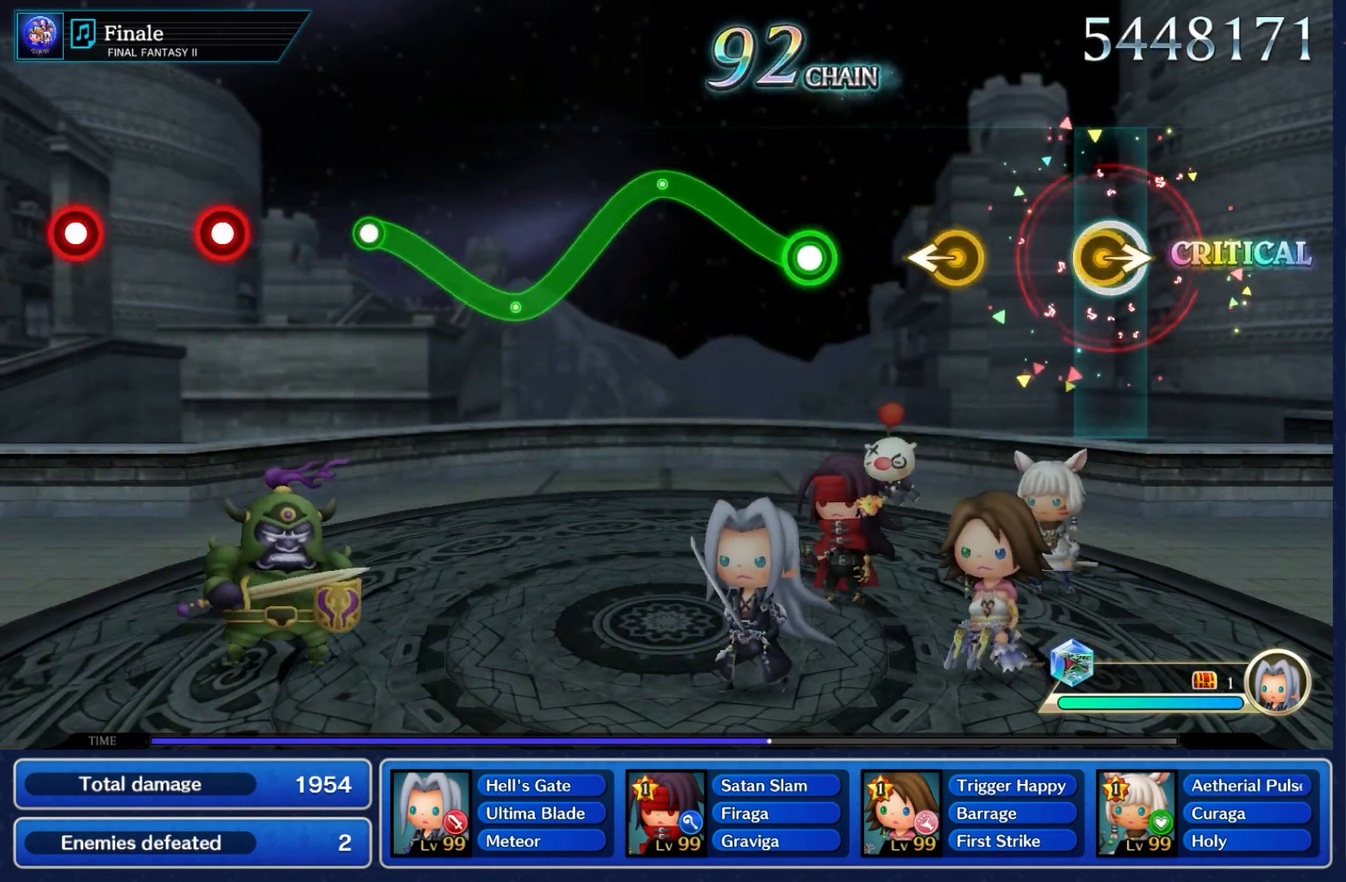
Gameplay with a controller (Nintendo layout); each line is a JSON object with the inputs held at the frame after it (dt_ms = milliseconds from this image to that frame). "events" lists button and stick changes between this image and that frame as [ms after this image, input, new state], when the widget could be followed in between. Not read: L3 R3 SELECT START.
{"dt_ms": 500, "buttons": [], "left_stick": "left", "right_stick": "center", "events": [[50, "left_stick", "right"], [233, "left_stick", "center"], [383, "left_stick", "left"]]}
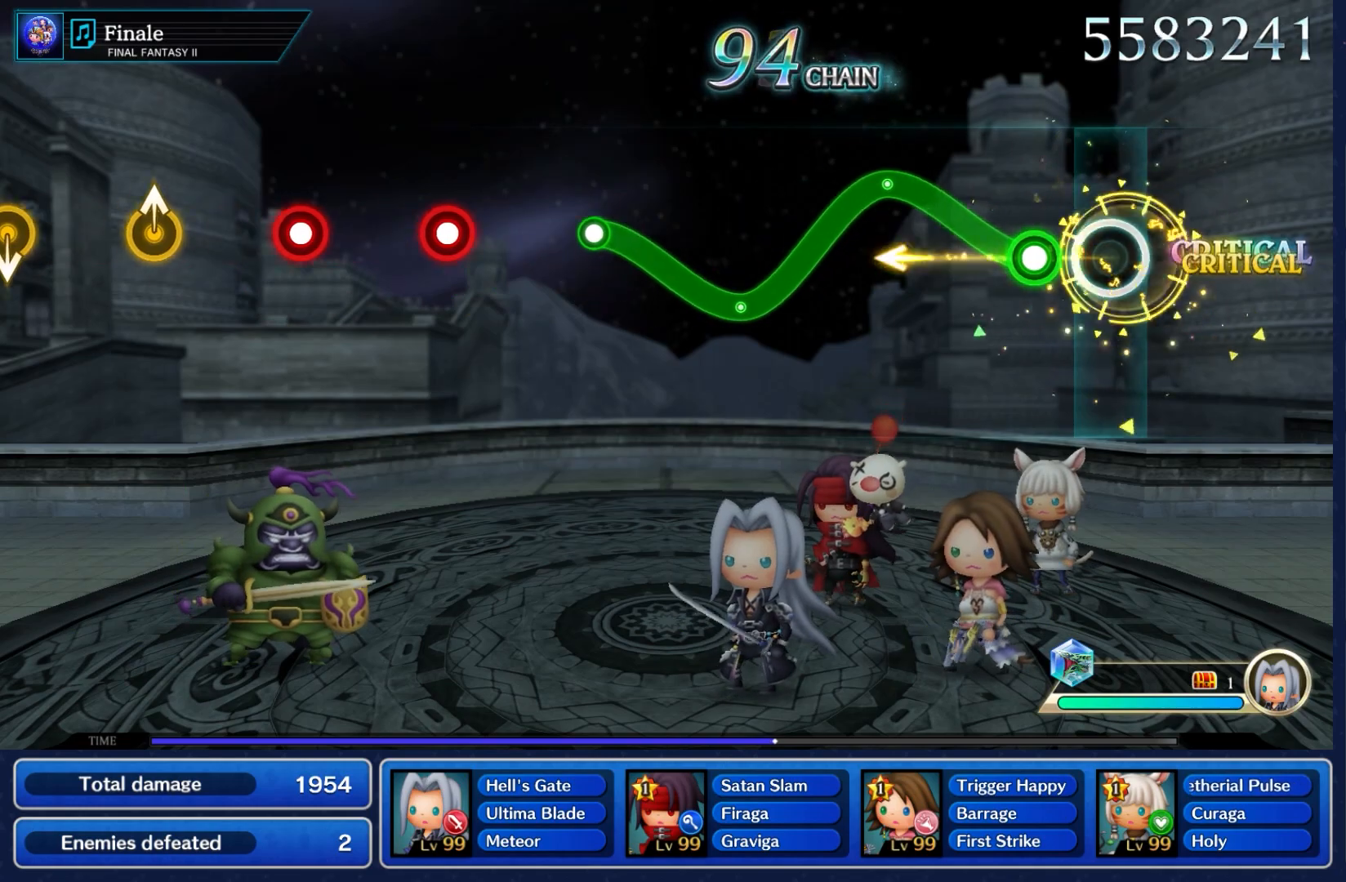
{"dt_ms": 500, "buttons": ["A"], "left_stick": "center", "right_stick": "center", "events": [[33, "left_stick", "center"], [233, "A", "down"]]}
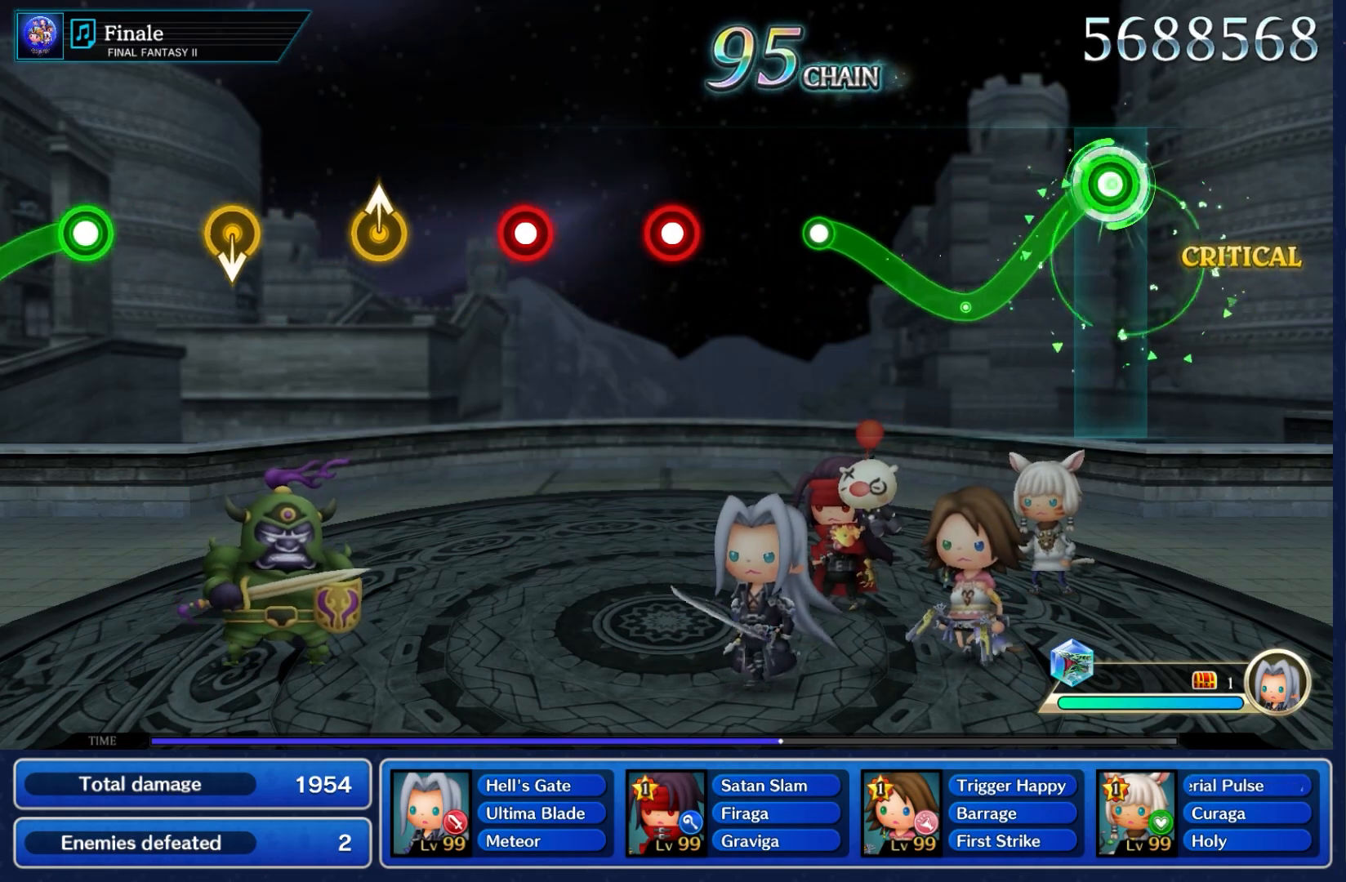
{"dt_ms": 1000, "buttons": ["A"], "left_stick": "center", "right_stick": "center"}
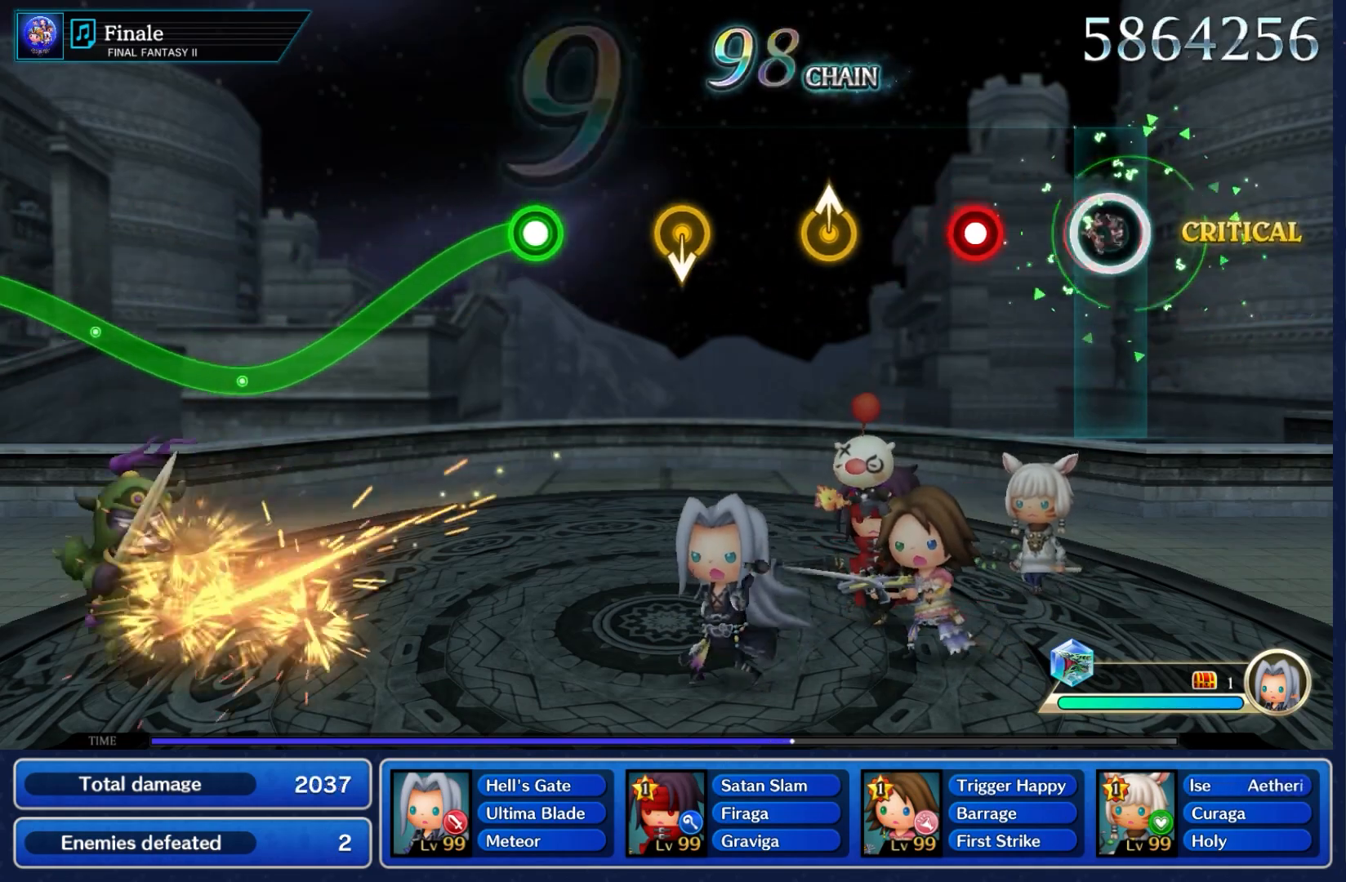
{"dt_ms": 500, "buttons": [], "left_stick": "center", "right_stick": "center", "events": [[133, "A", "up"], [317, "A", "down"], [467, "A", "up"]]}
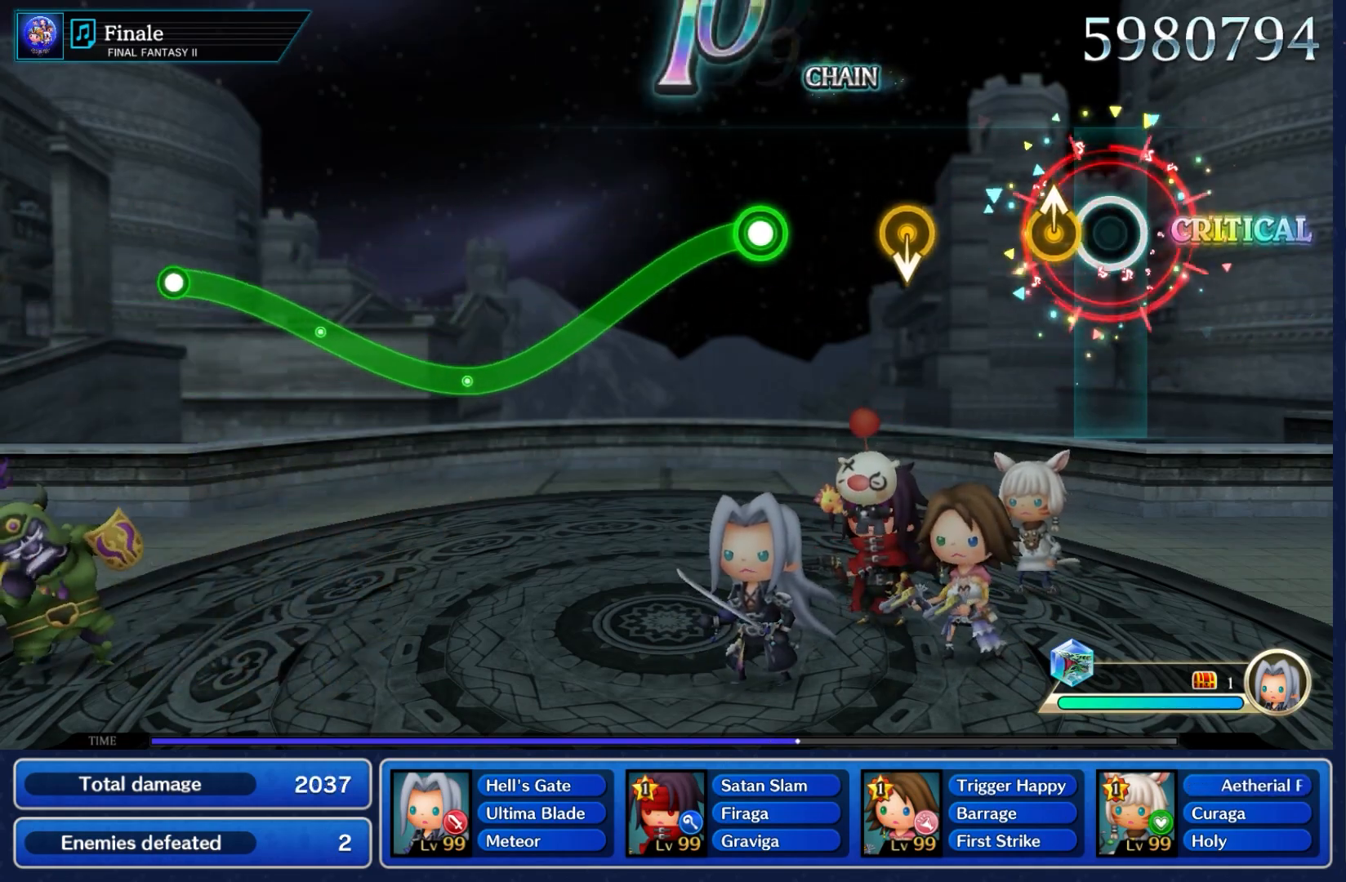
{"dt_ms": 500, "buttons": [], "left_stick": "down", "right_stick": "center"}
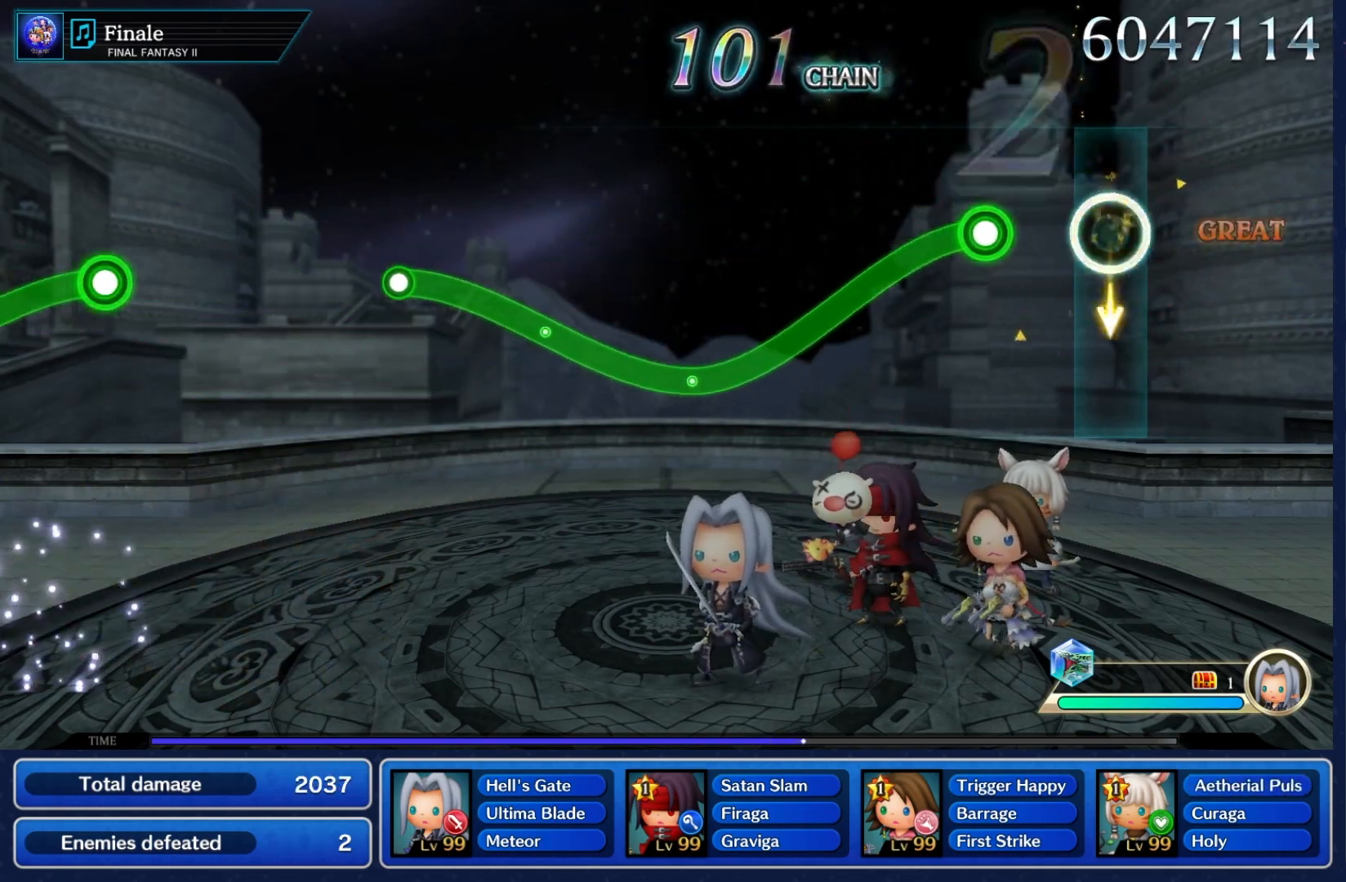
{"dt_ms": 500, "buttons": ["A"], "left_stick": "down", "right_stick": "center", "events": [[167, "left_stick", "center"], [317, "A", "down"], [317, "left_stick", "down"]]}